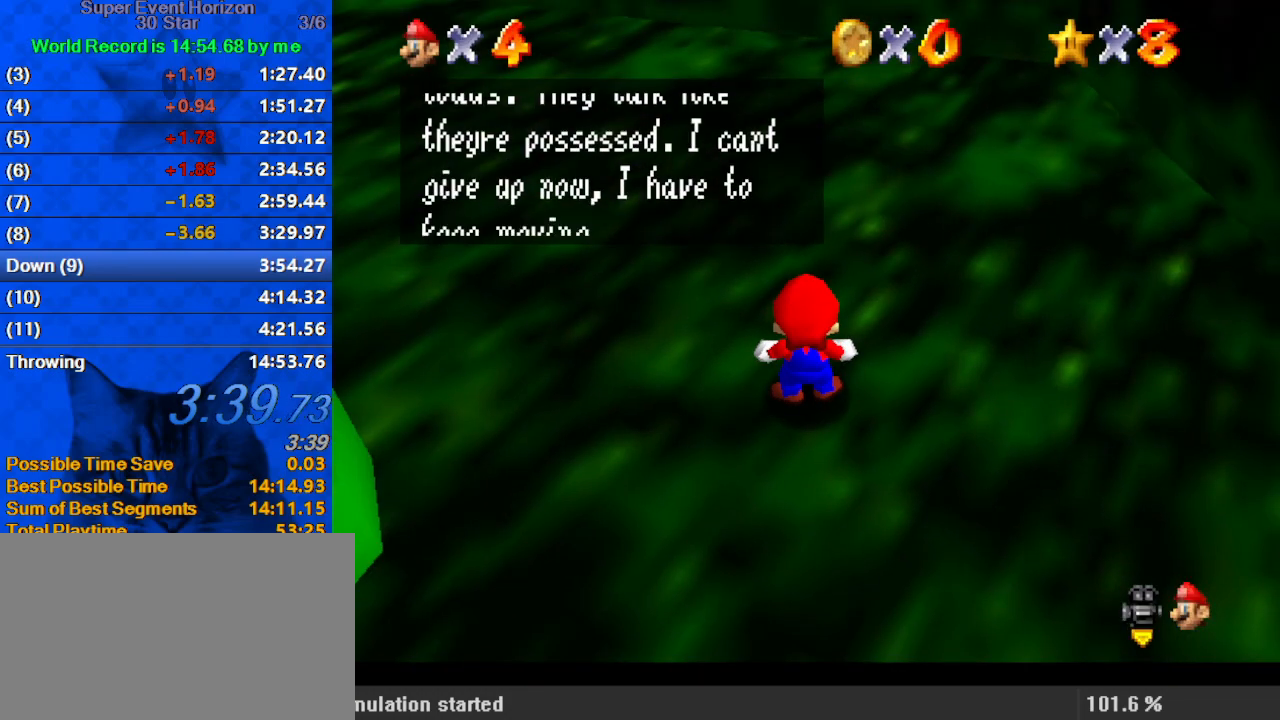
Gameplay with keyboard; each line is a JSON object with the keys held at the frame after it. "events" lists presses ("down") and releases ("up") of "a", "c", "ctrl", "d", "down", "left", "return", "right", "s", "shift", "up", "w", "x" and "y" between this image and that frame as [ms after this image, input, new state], when the widget could be followed in between. No other keys are recorded. Mouse input is not recorded.
{"keys": ["down", "left"], "events": [[200, "shift", "down"], [367, "shift", "up"]]}
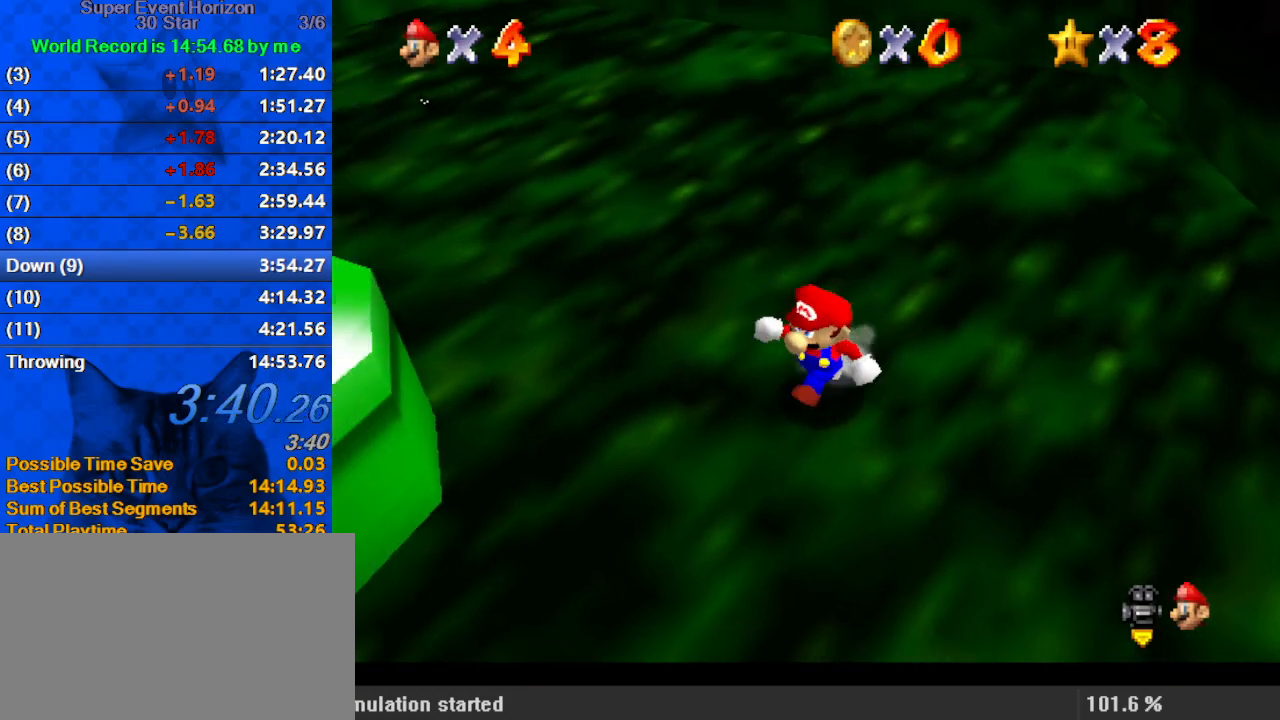
{"keys": ["left"], "events": [[200, "down", "up"], [300, "shift", "down"], [467, "shift", "up"]]}
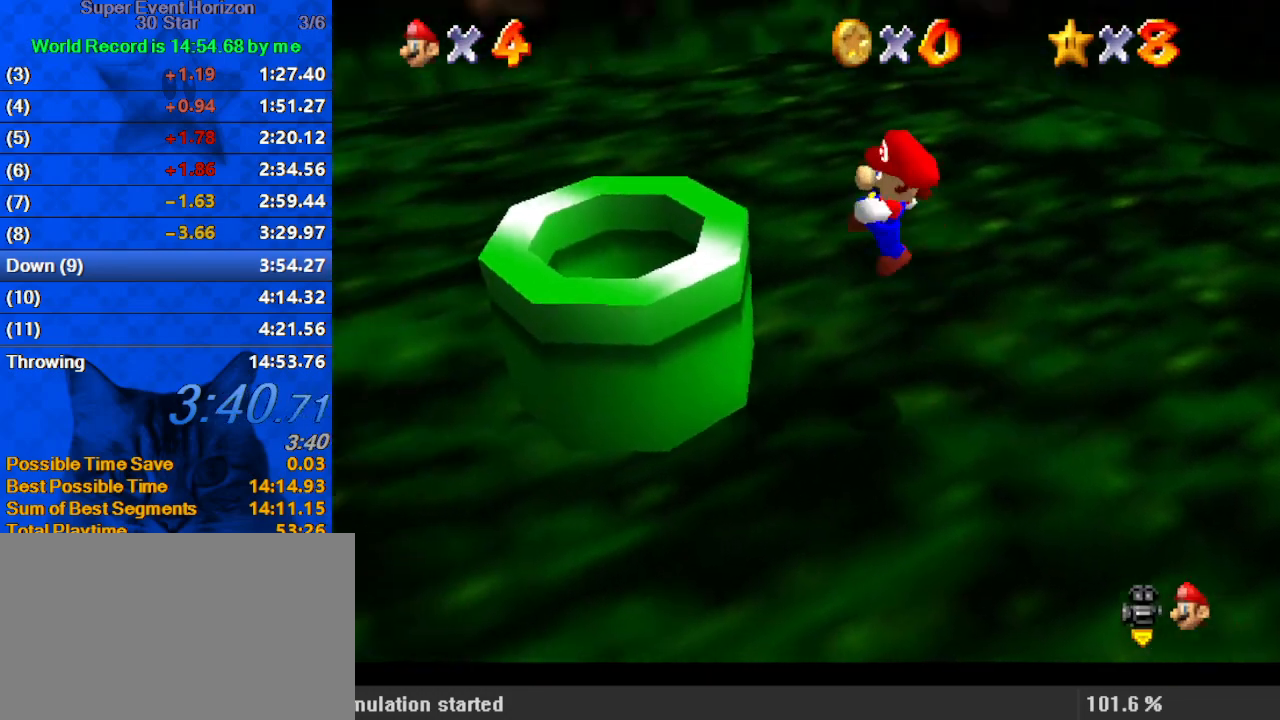
{"keys": ["ctrl", "right"], "events": [[33, "ctrl", "down"], [133, "ctrl", "up"], [200, "left", "up"], [267, "down", "down"], [267, "right", "down"], [367, "ctrl", "down"], [500, "down", "up"]]}
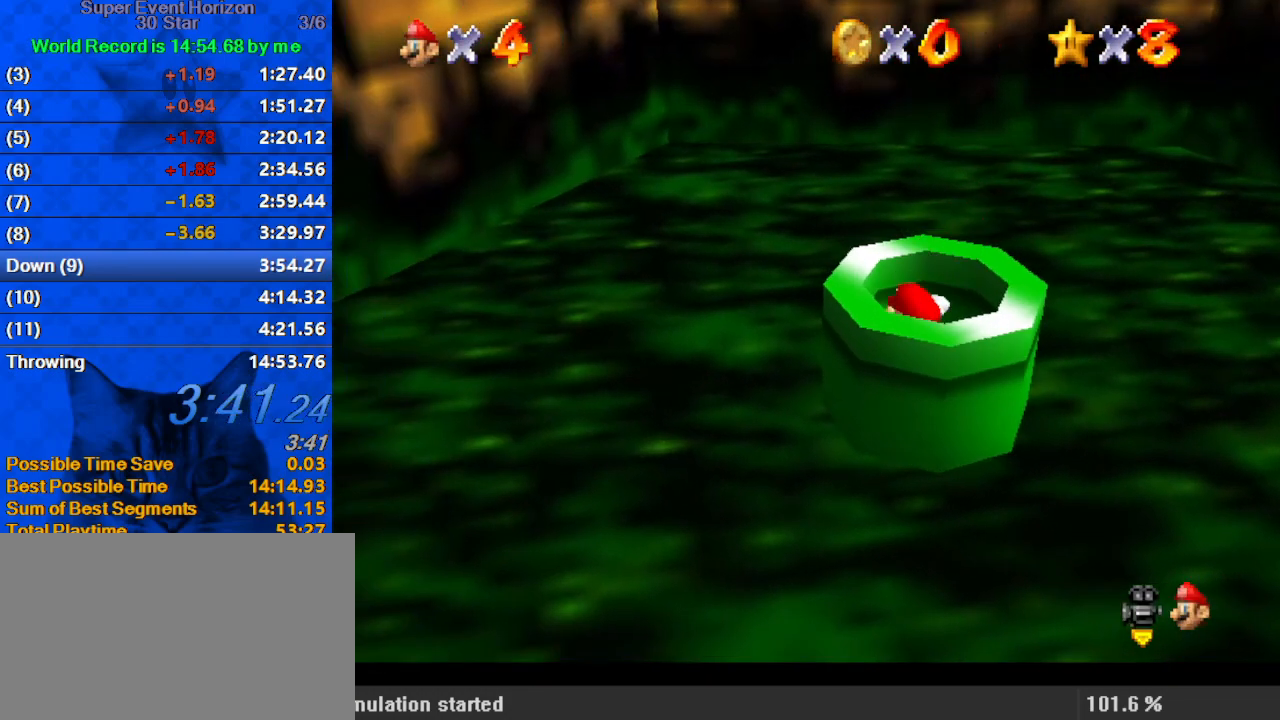
{"keys": ["a", "right"], "events": [[33, "ctrl", "up"], [167, "right", "up"], [400, "right", "down"], [500, "a", "down"]]}
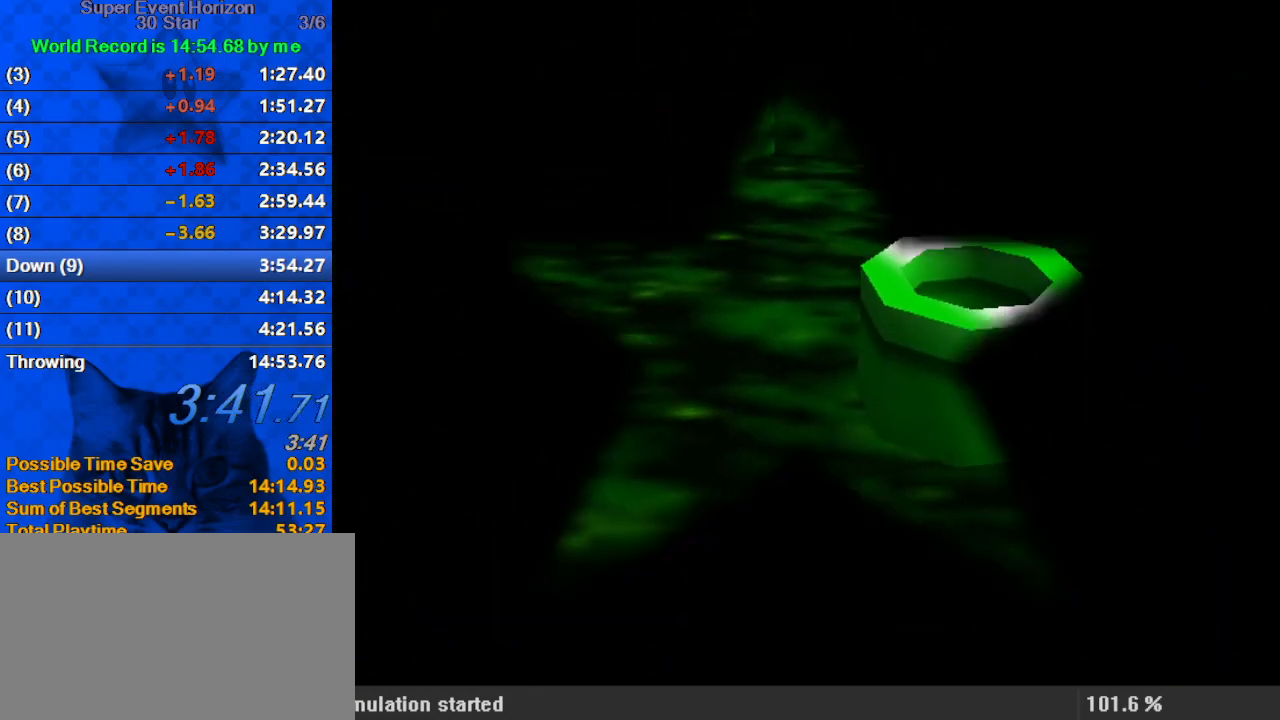
{"keys": ["right"], "events": [[133, "a", "up"], [200, "a", "down"], [333, "a", "up"], [367, "a", "down"], [467, "a", "up"]]}
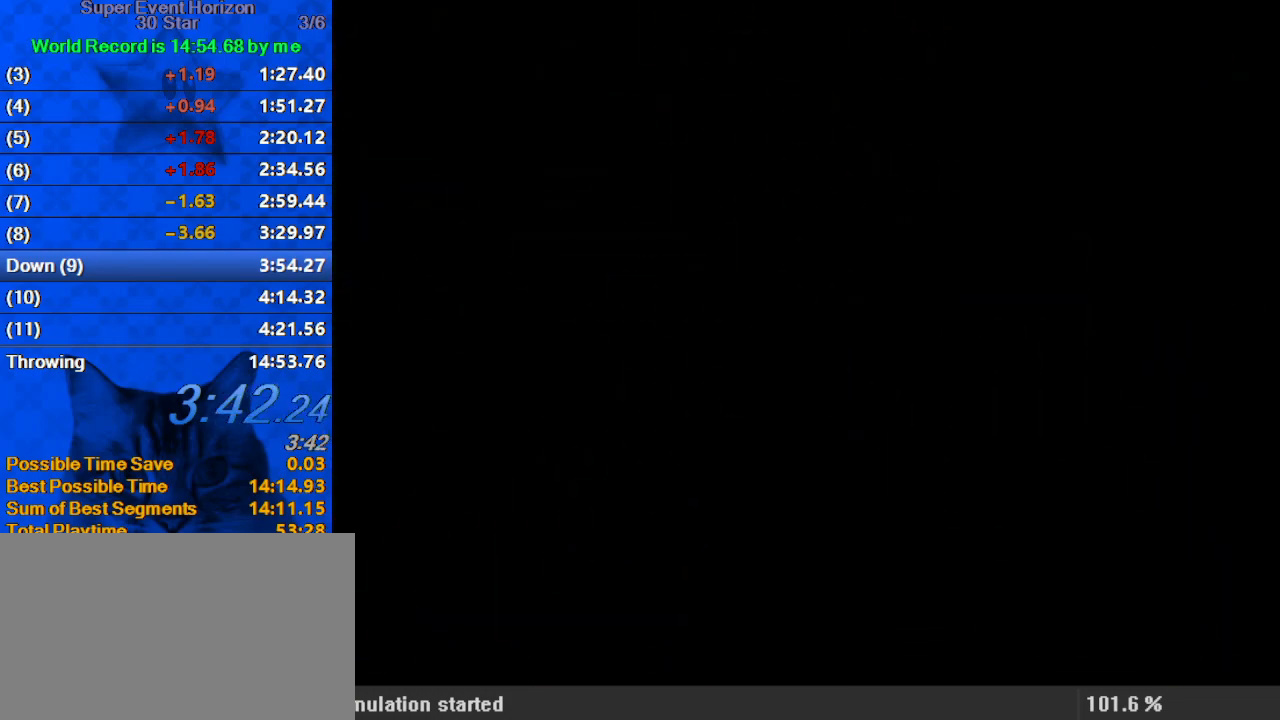
{"keys": ["right"], "events": [[67, "a", "down"], [100, "a", "up"], [200, "a", "down"], [300, "a", "up"], [367, "a", "down"], [467, "a", "up"]]}
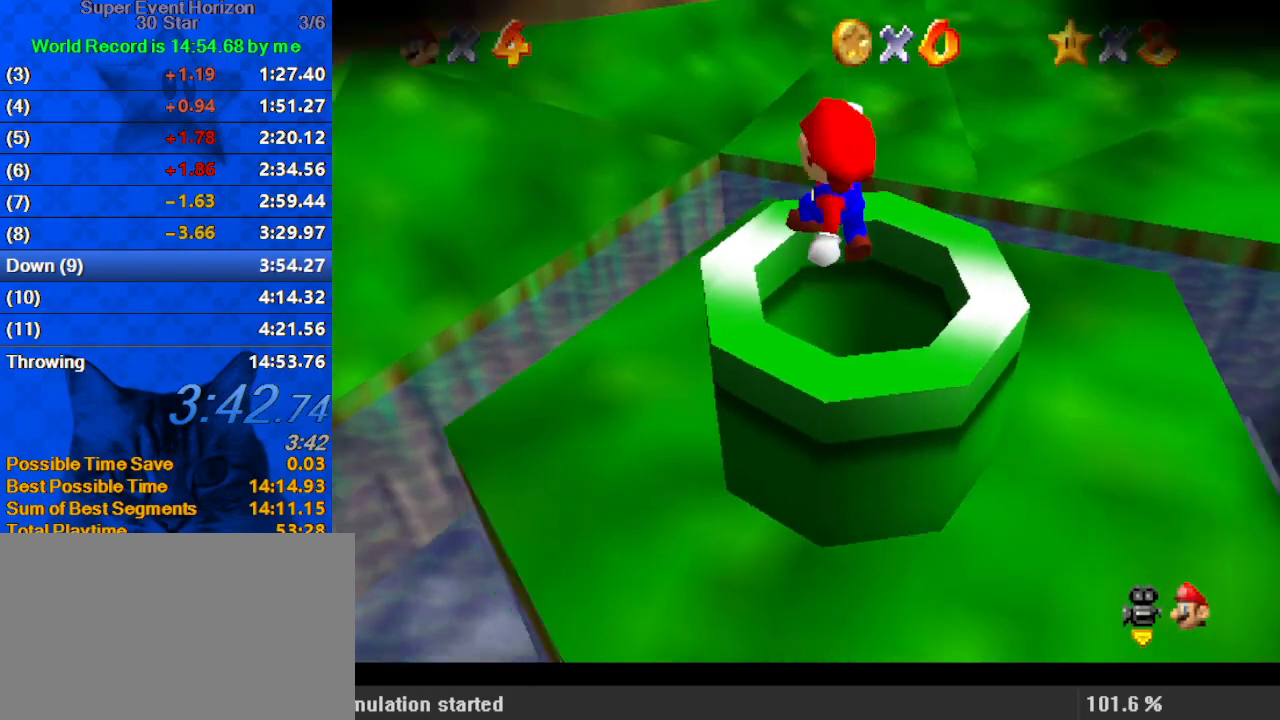
{"keys": ["up"], "events": [[33, "a", "down"], [33, "up", "down"], [100, "right", "up"], [167, "a", "up"], [200, "a", "down"], [300, "a", "up"], [400, "a", "down"], [467, "a", "up"]]}
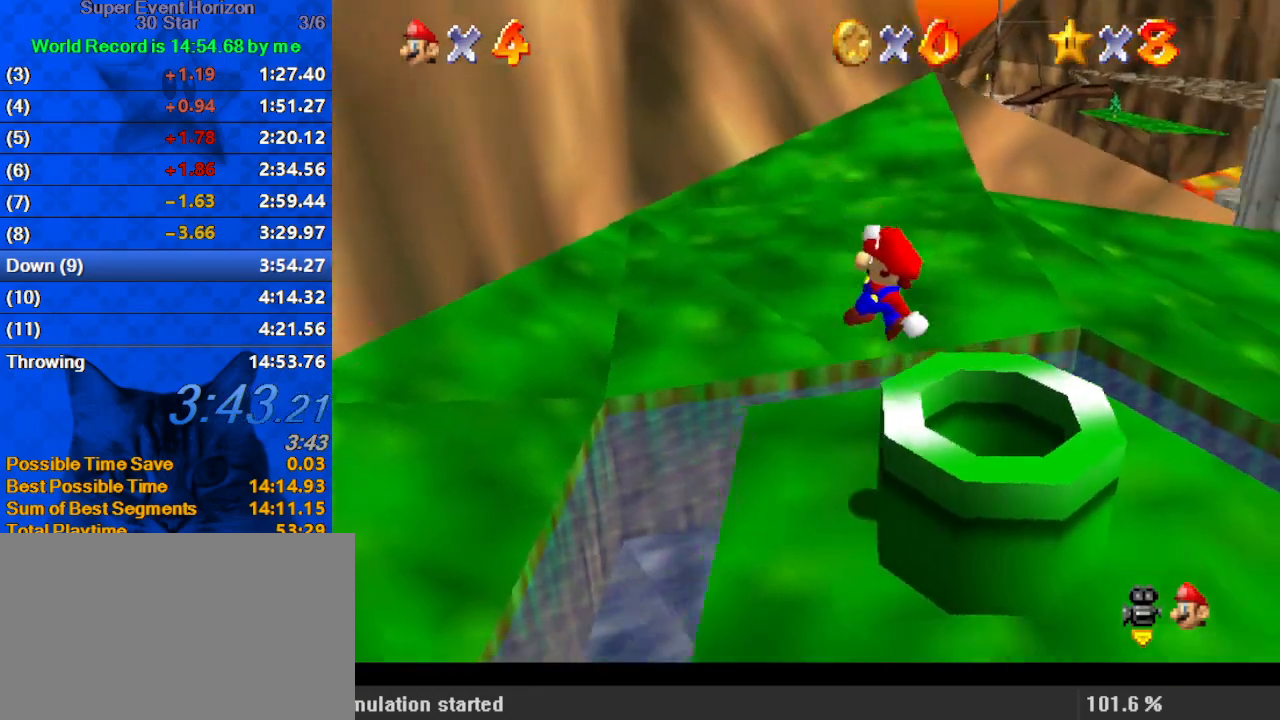
{"keys": ["up"], "events": []}
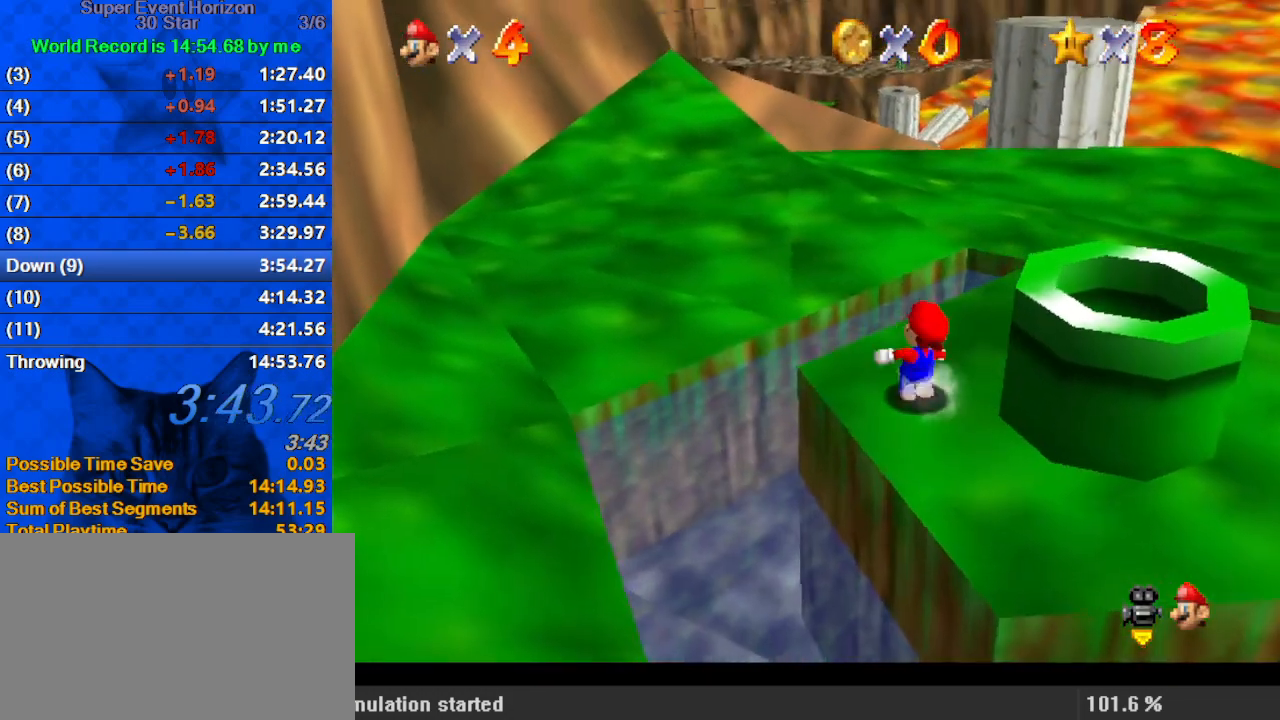
{"keys": ["right", "up"], "events": [[167, "right", "down"], [167, "y", "down"], [267, "shift", "down"], [400, "y", "up"], [467, "shift", "up"]]}
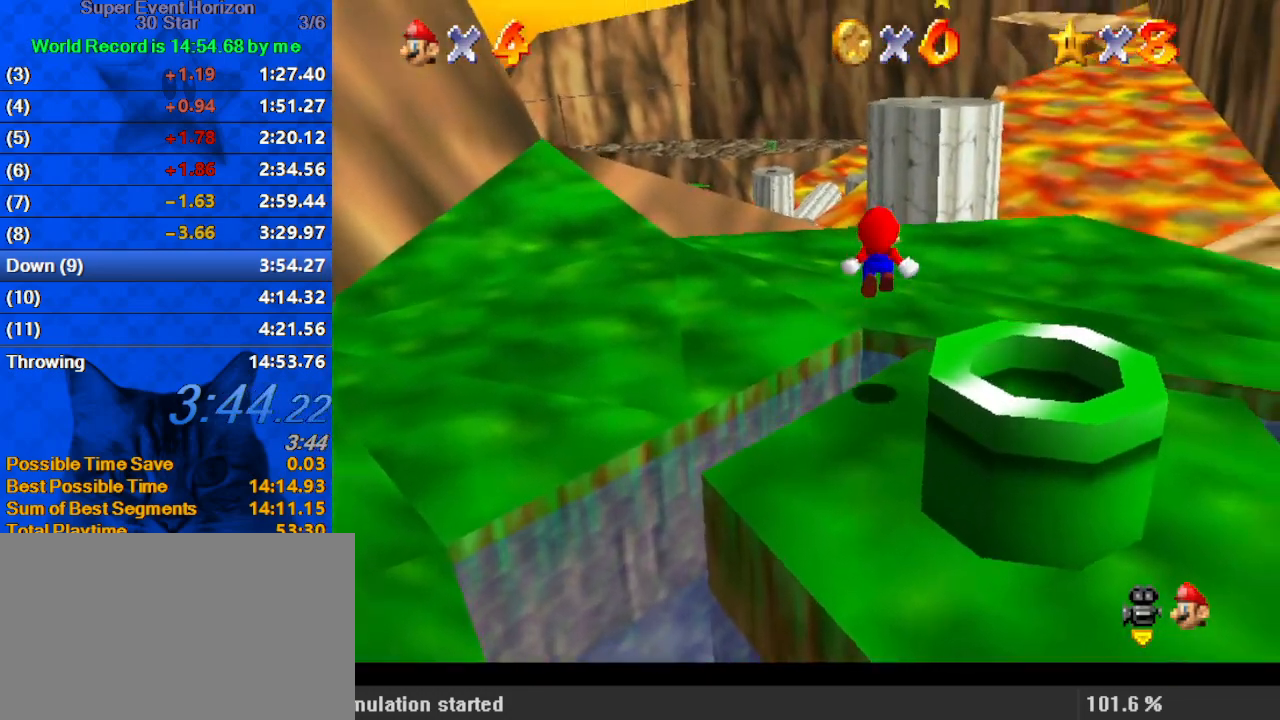
{"keys": ["right", "up"], "events": []}
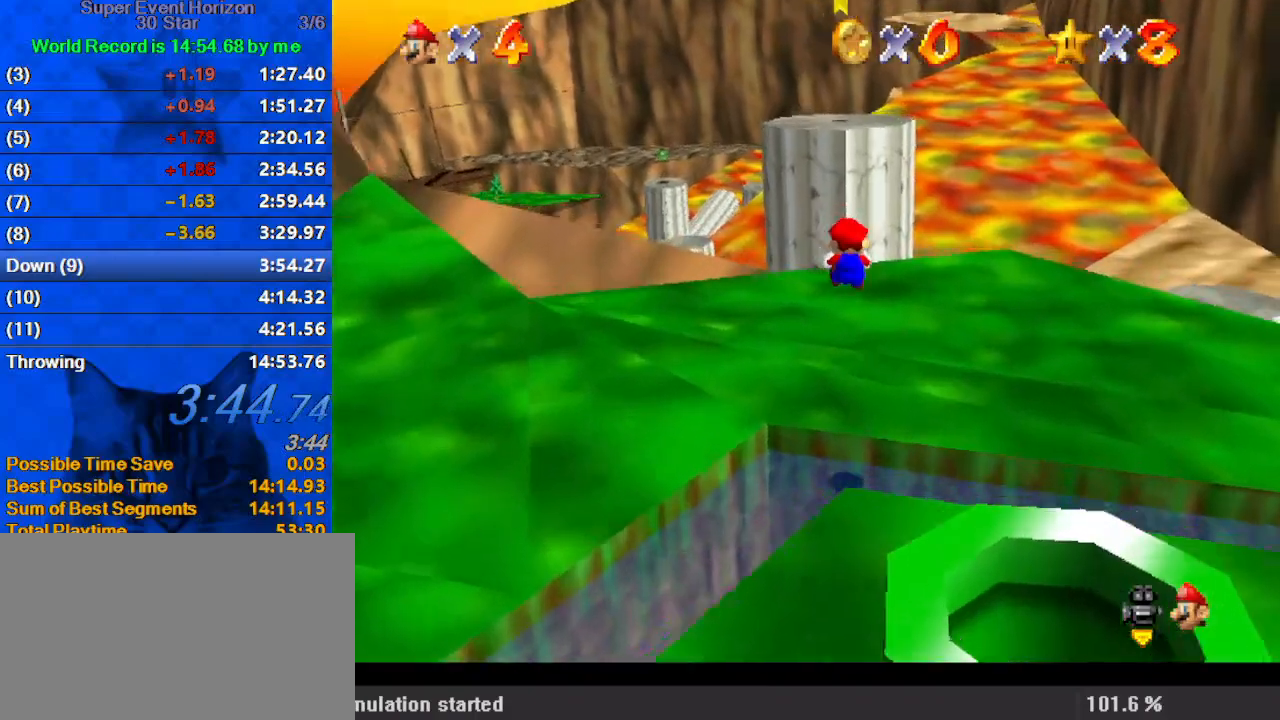
{"keys": ["up"], "events": [[433, "right", "up"]]}
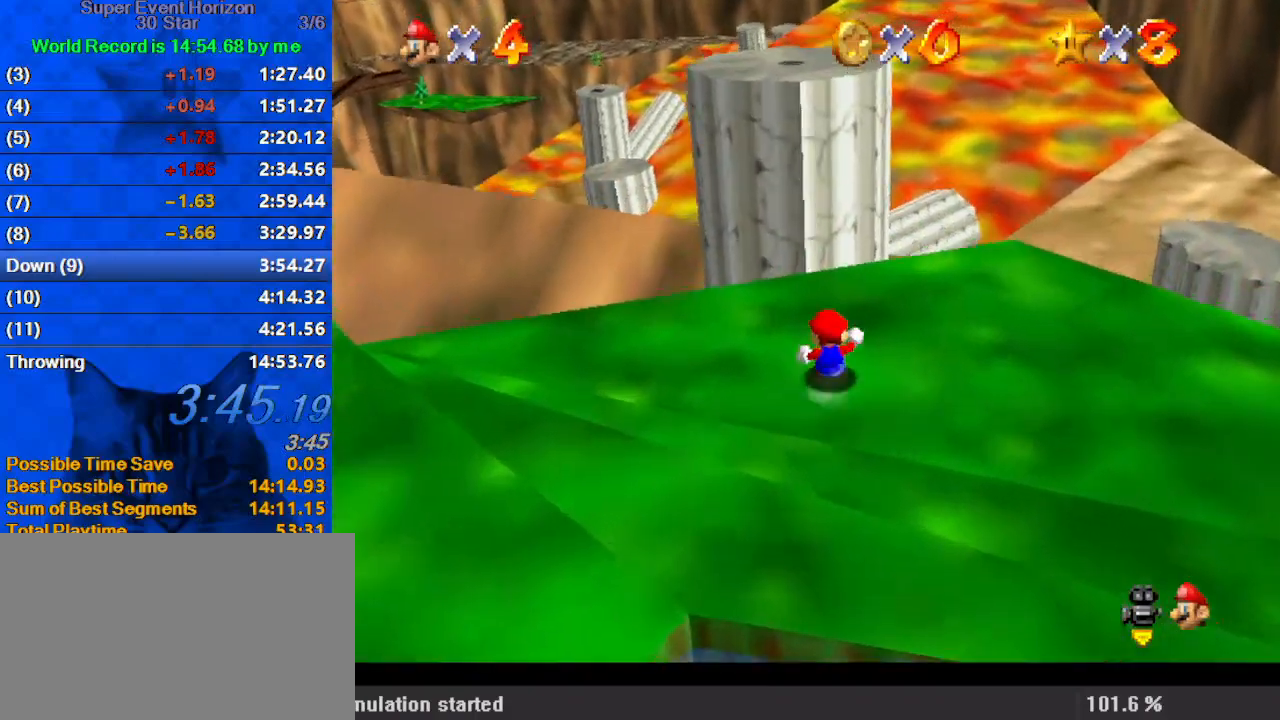
{"keys": ["d", "left", "shift"], "events": [[233, "shift", "down"], [400, "d", "down"], [433, "left", "down"], [467, "up", "up"]]}
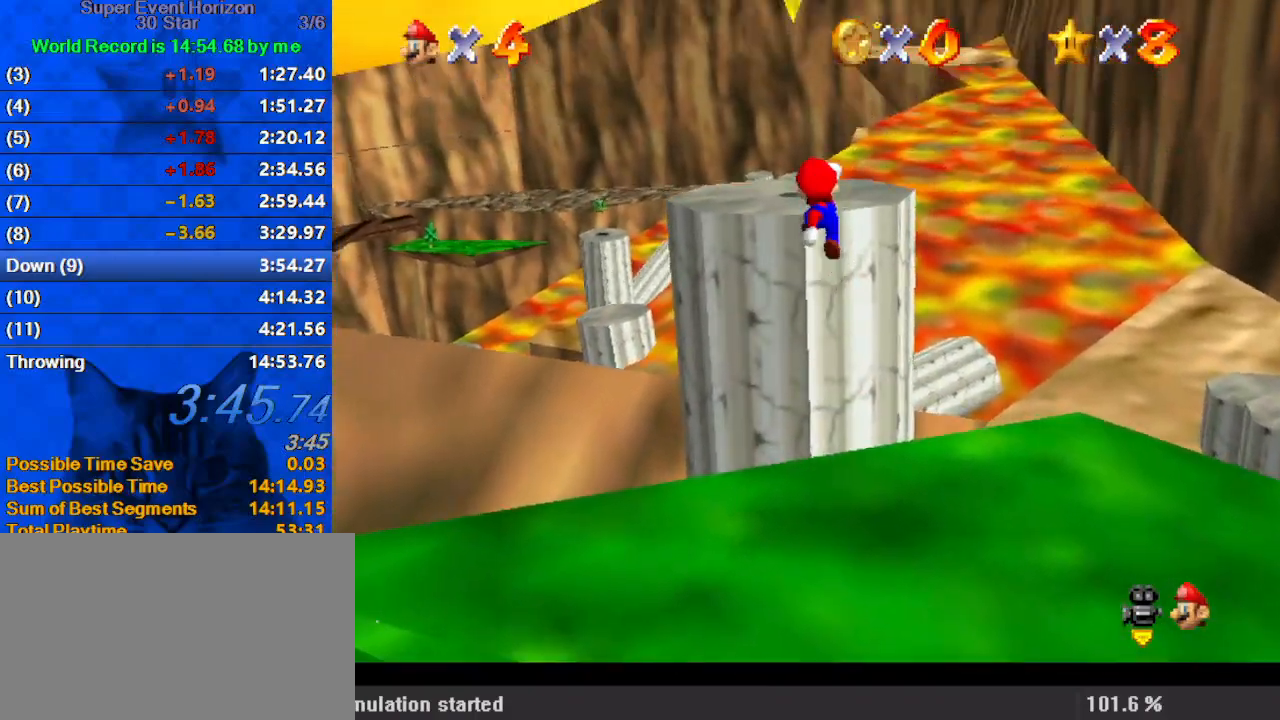
{"keys": ["down", "shift"], "events": [[33, "d", "up"], [67, "d", "down"], [67, "down", "down"], [167, "down", "up"], [200, "d", "up"], [200, "left", "up"], [267, "d", "down"], [267, "up", "down"], [400, "d", "up"], [400, "shift", "up"], [433, "shift", "down"], [433, "up", "up"], [500, "down", "down"]]}
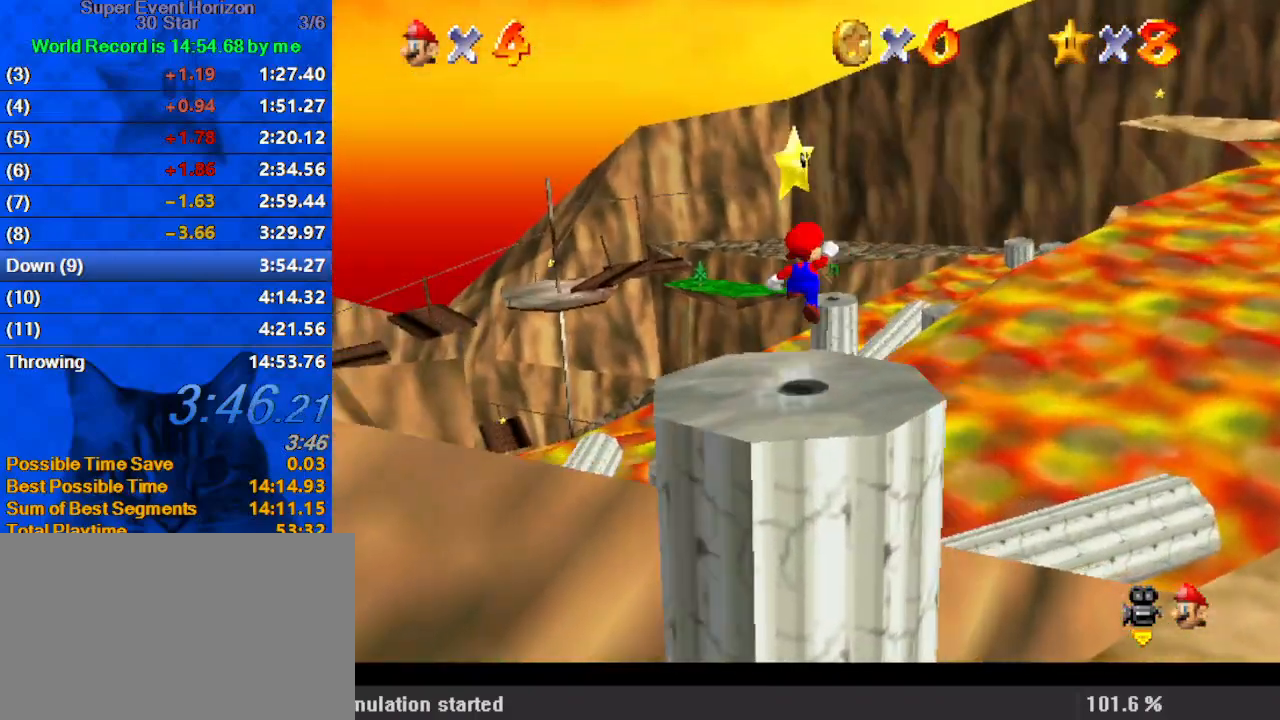
{"keys": [], "events": [[67, "left", "down"], [67, "shift", "up"], [67, "y", "down"], [133, "shift", "down"], [167, "y", "up"], [267, "left", "up"], [300, "d", "down"], [300, "down", "up"], [300, "shift", "up"], [500, "d", "up"]]}
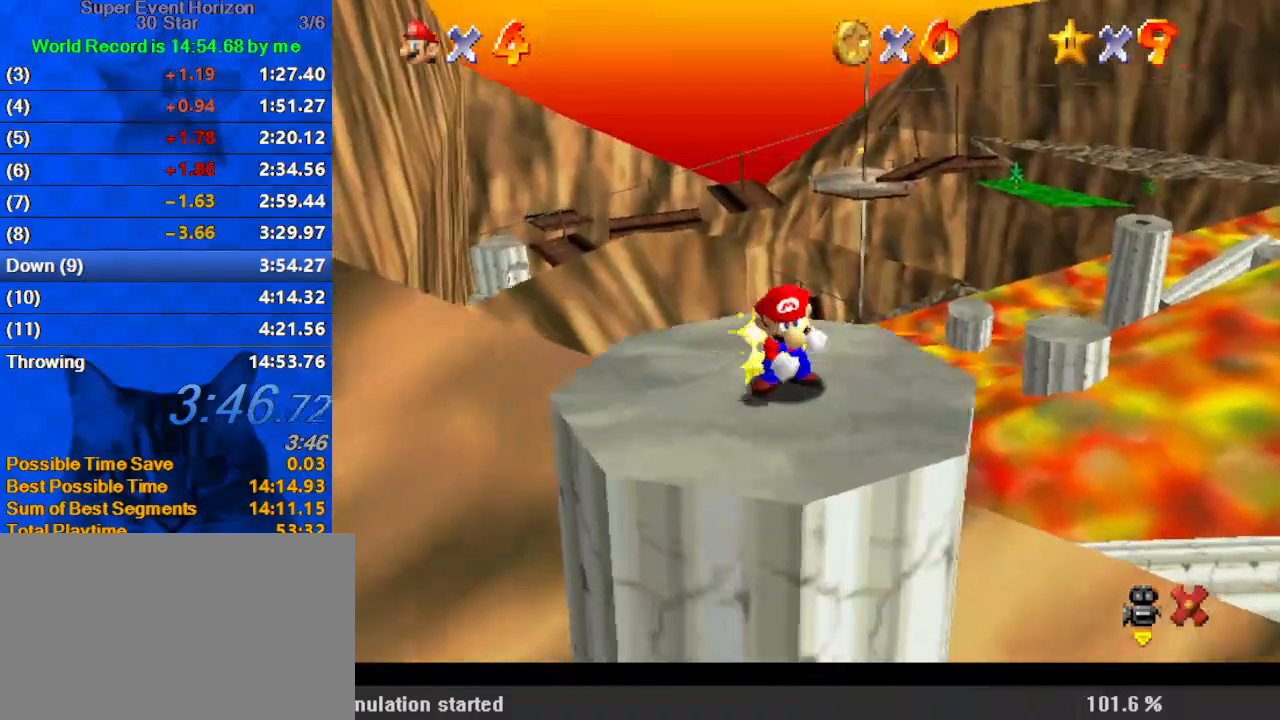
{"keys": [], "events": []}
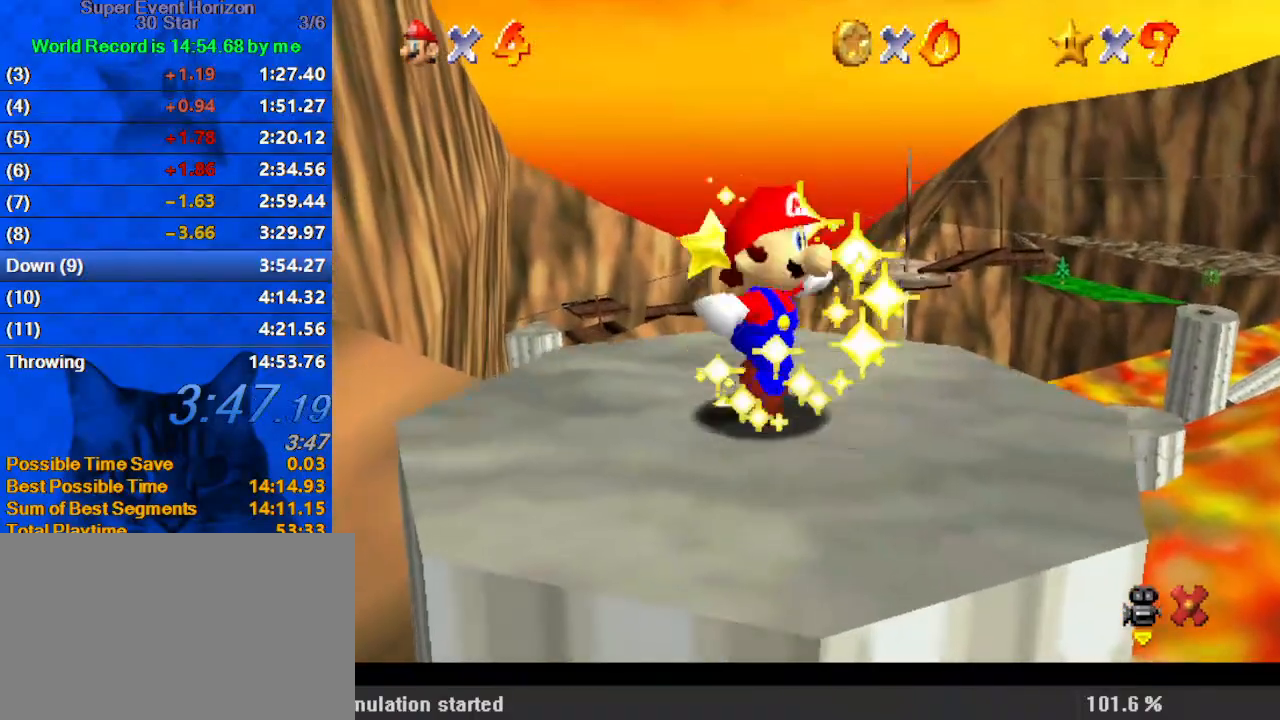
{"keys": [], "events": []}
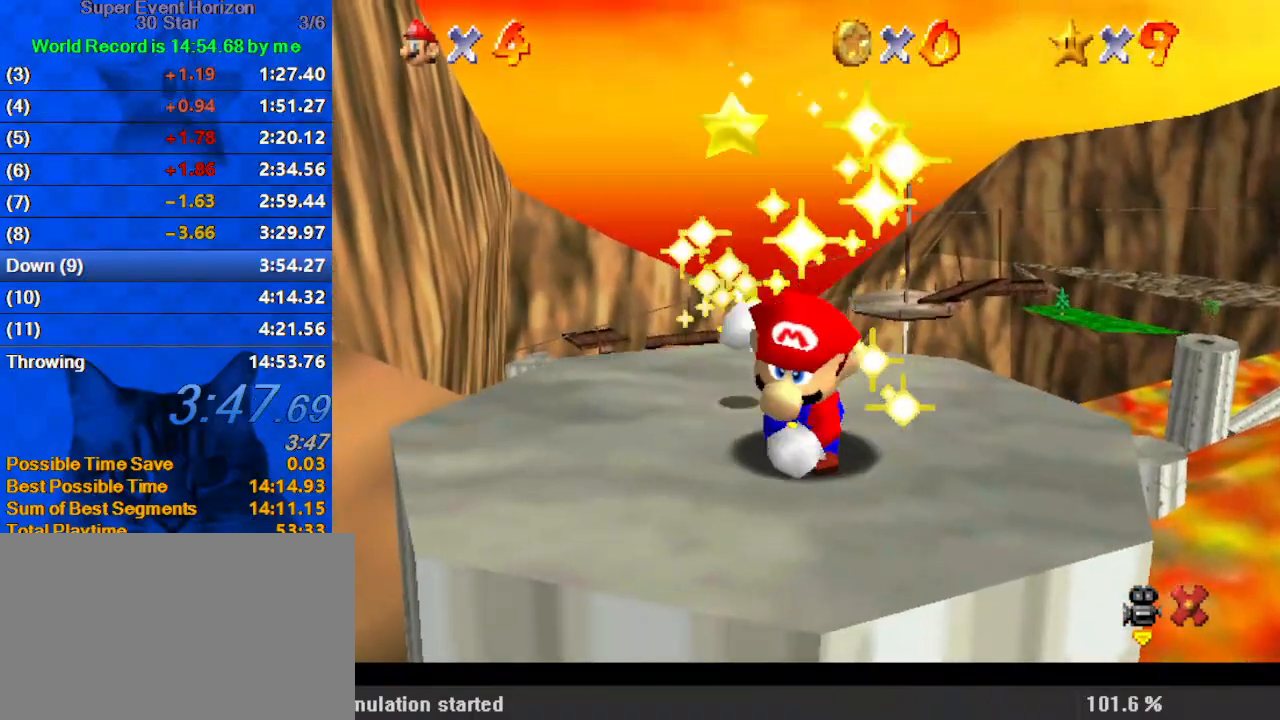
{"keys": [], "events": []}
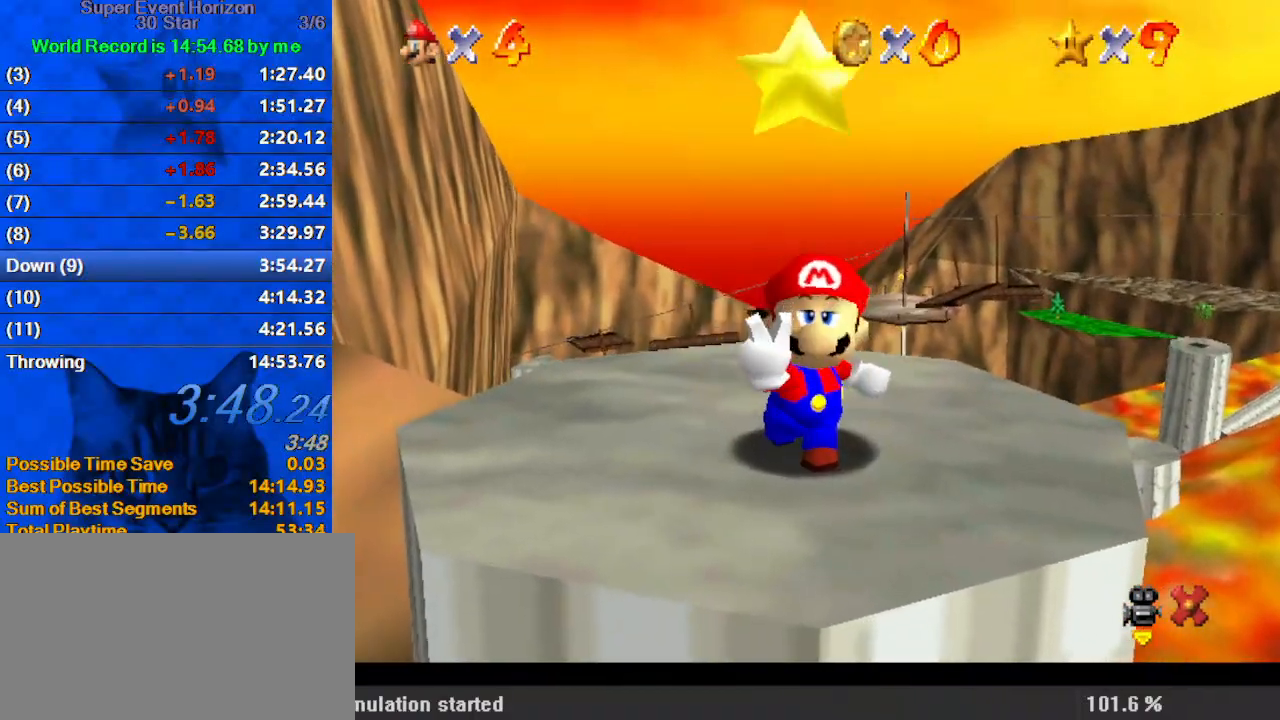
{"keys": [], "events": [[300, "return", "down"], [400, "return", "up"]]}
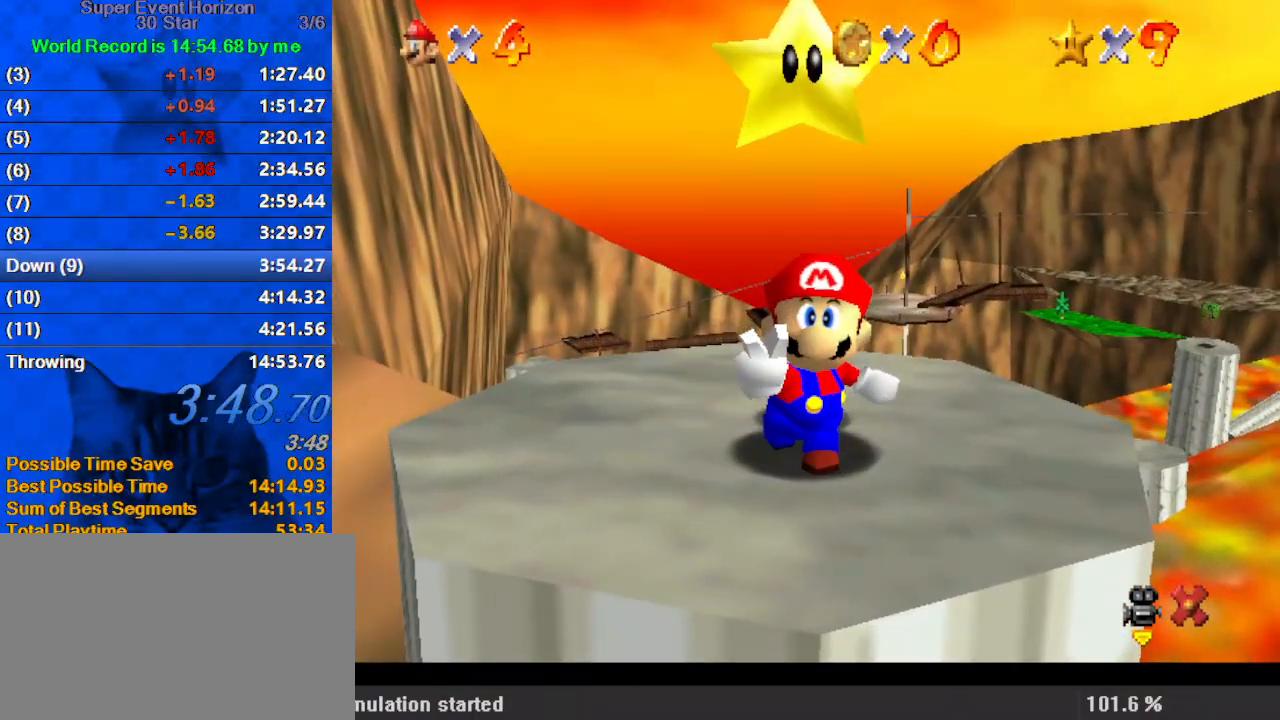
{"keys": [], "events": []}
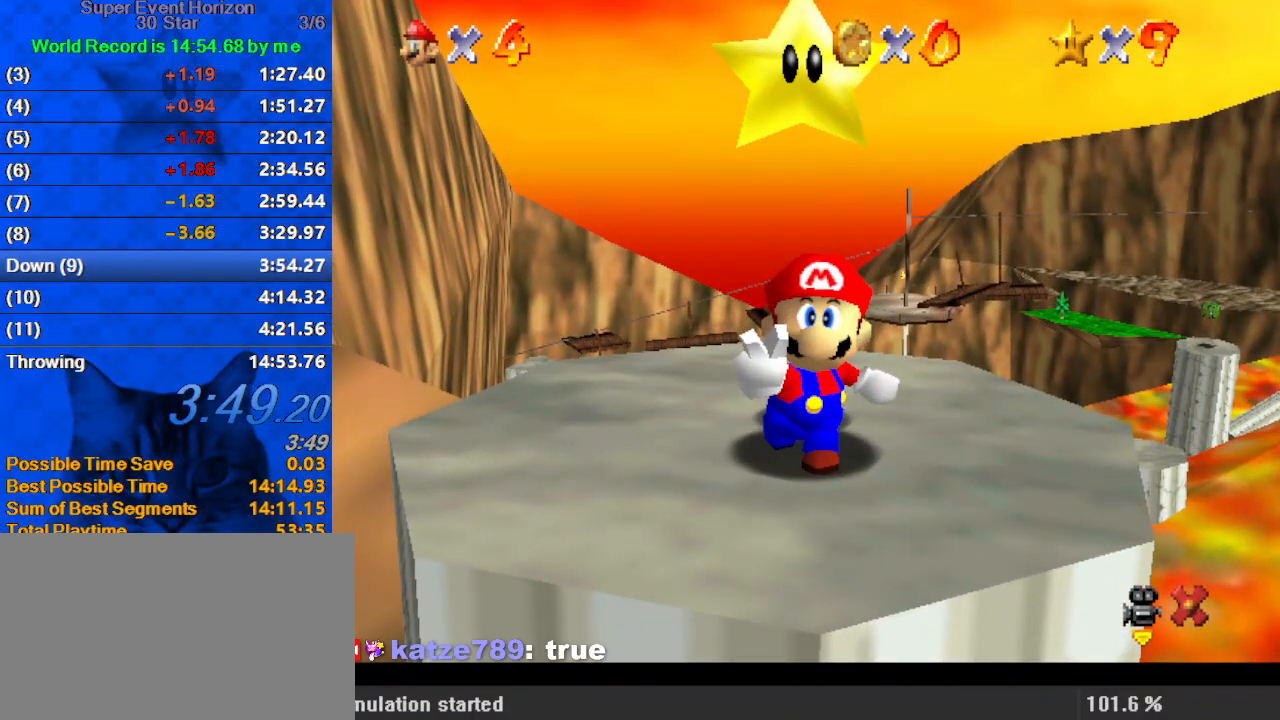
{"keys": ["right"], "events": [[167, "shift", "down"], [267, "right", "down"], [267, "shift", "up"], [367, "shift", "down"], [433, "shift", "up"]]}
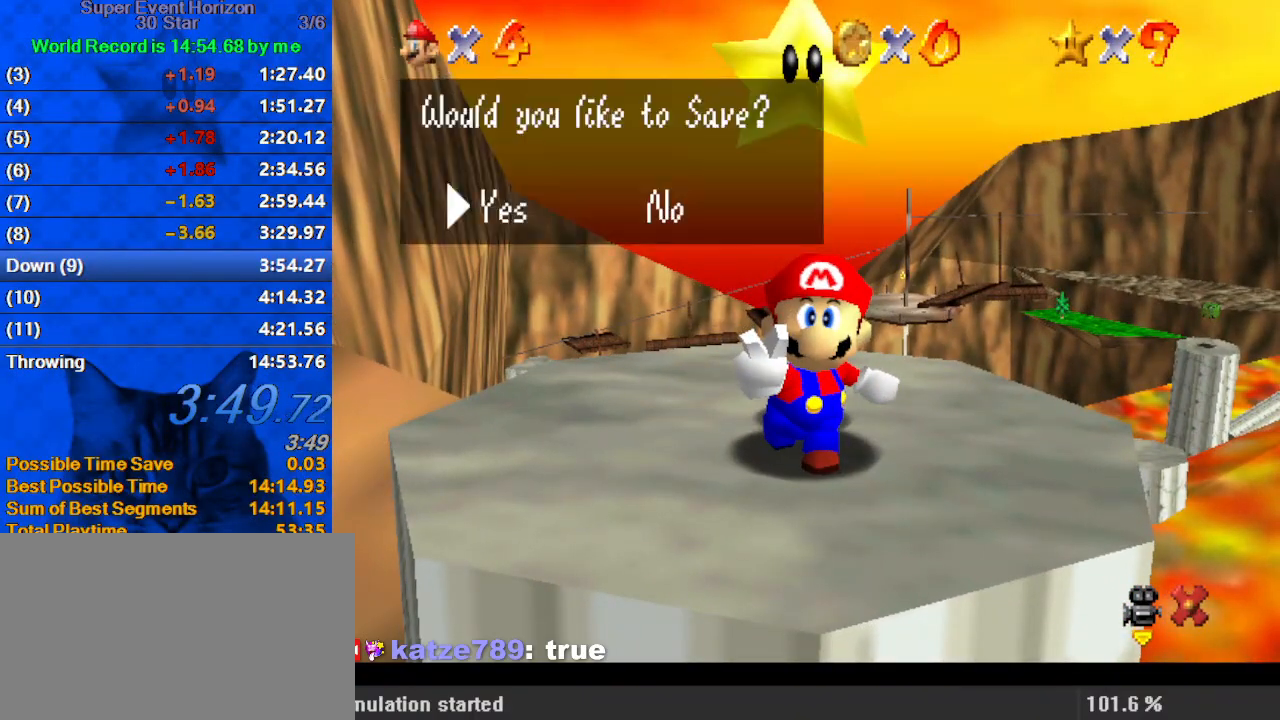
{"keys": ["up"], "events": [[33, "shift", "down"], [100, "shift", "up"], [167, "shift", "down"], [233, "shift", "up"], [300, "shift", "down"], [400, "up", "down"], [467, "right", "up"], [467, "shift", "up"]]}
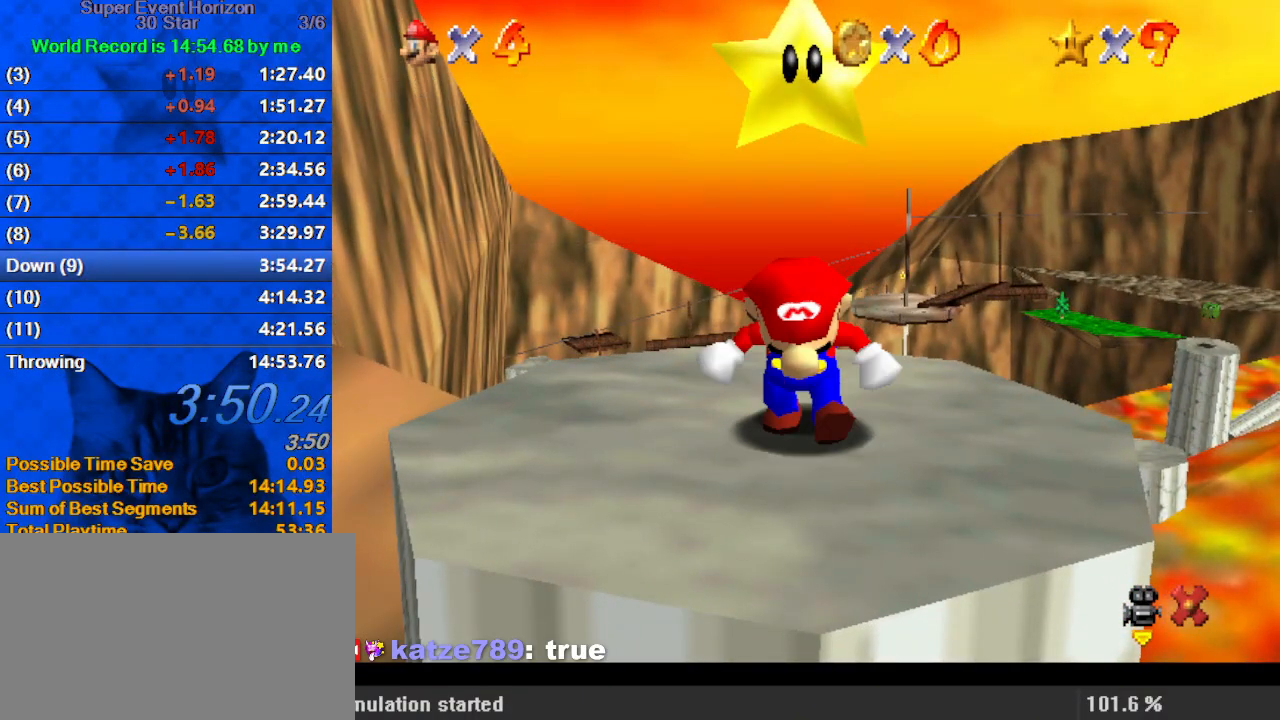
{"keys": ["up"], "events": []}
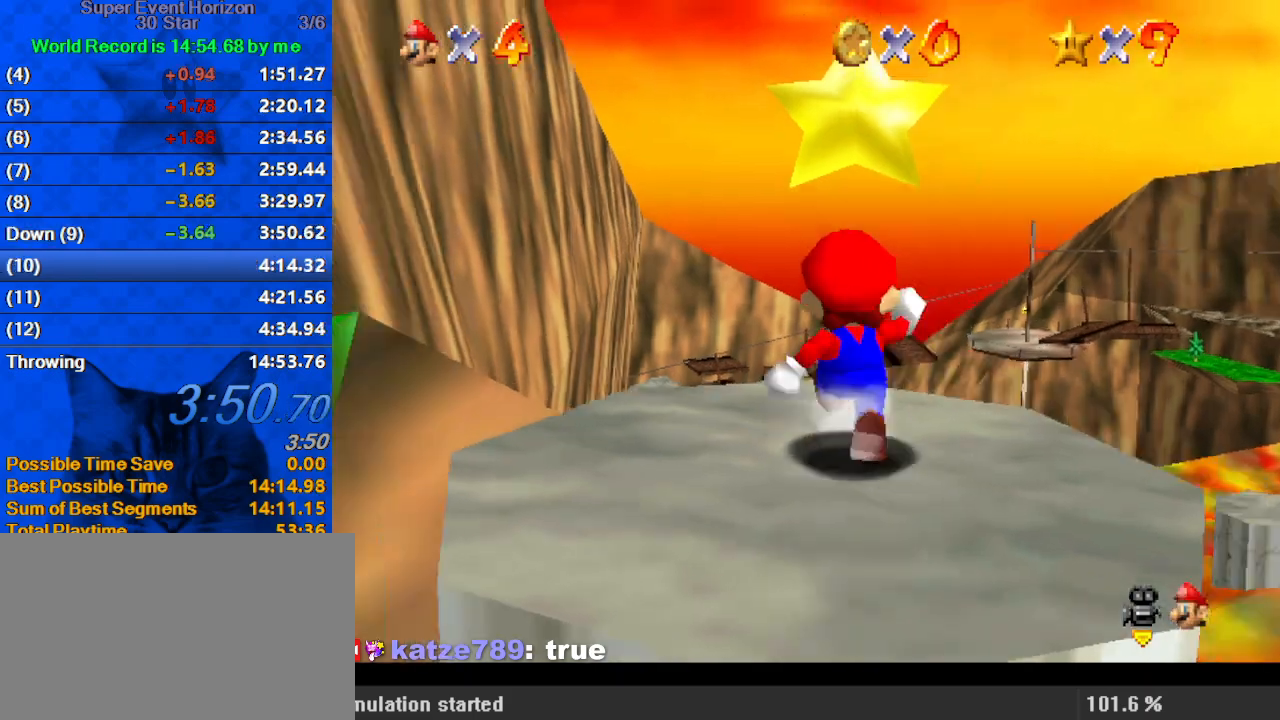
{"keys": ["up"], "events": [[133, "left", "down"], [200, "left", "up"], [200, "y", "down"], [233, "shift", "down"], [433, "shift", "up"], [433, "y", "up"]]}
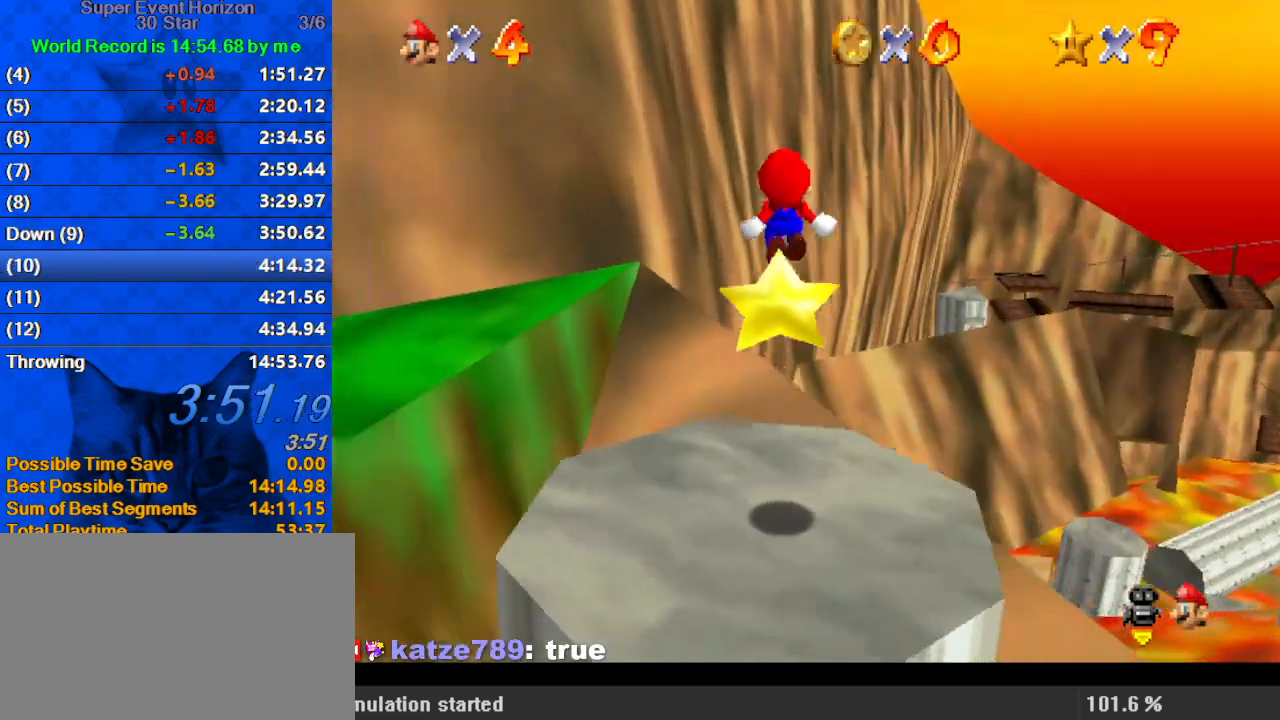
{"keys": ["right", "up"], "events": [[167, "right", "down"]]}
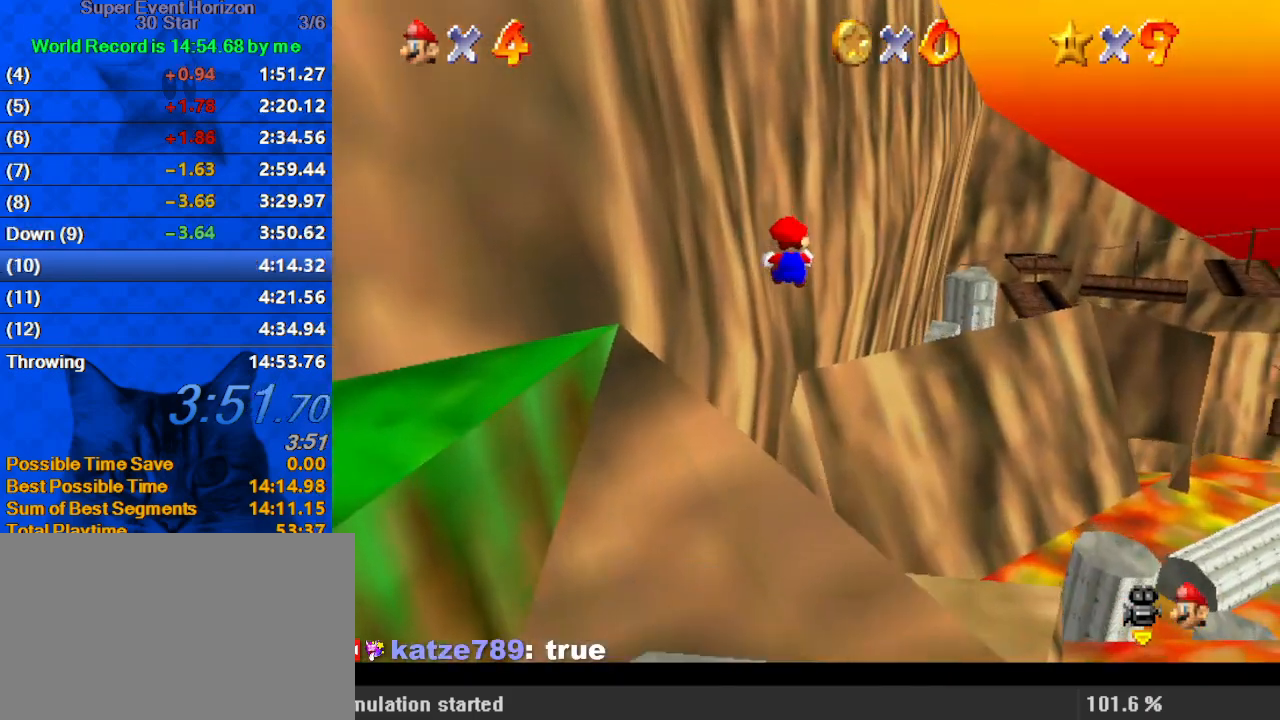
{"keys": ["right", "up"], "events": [[267, "up", "up"], [367, "w", "down"], [400, "up", "down"], [500, "w", "up"]]}
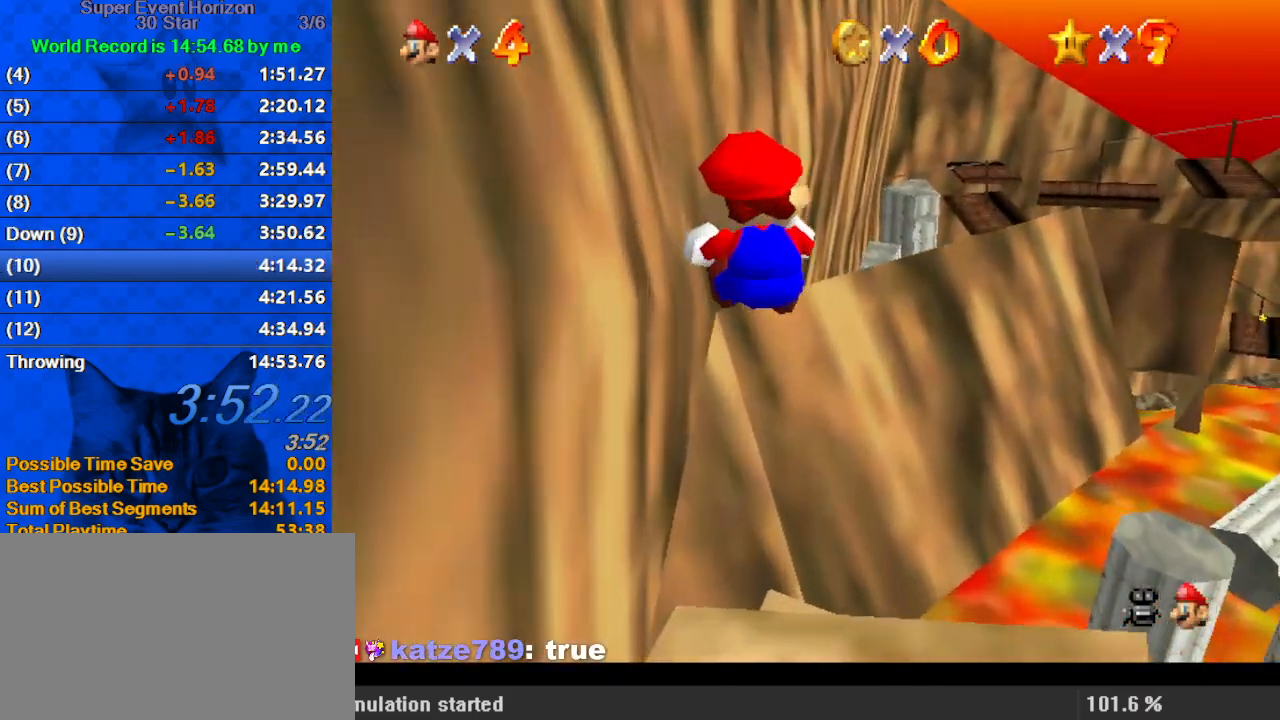
{"keys": ["right", "y"], "events": [[300, "up", "up"], [467, "y", "down"]]}
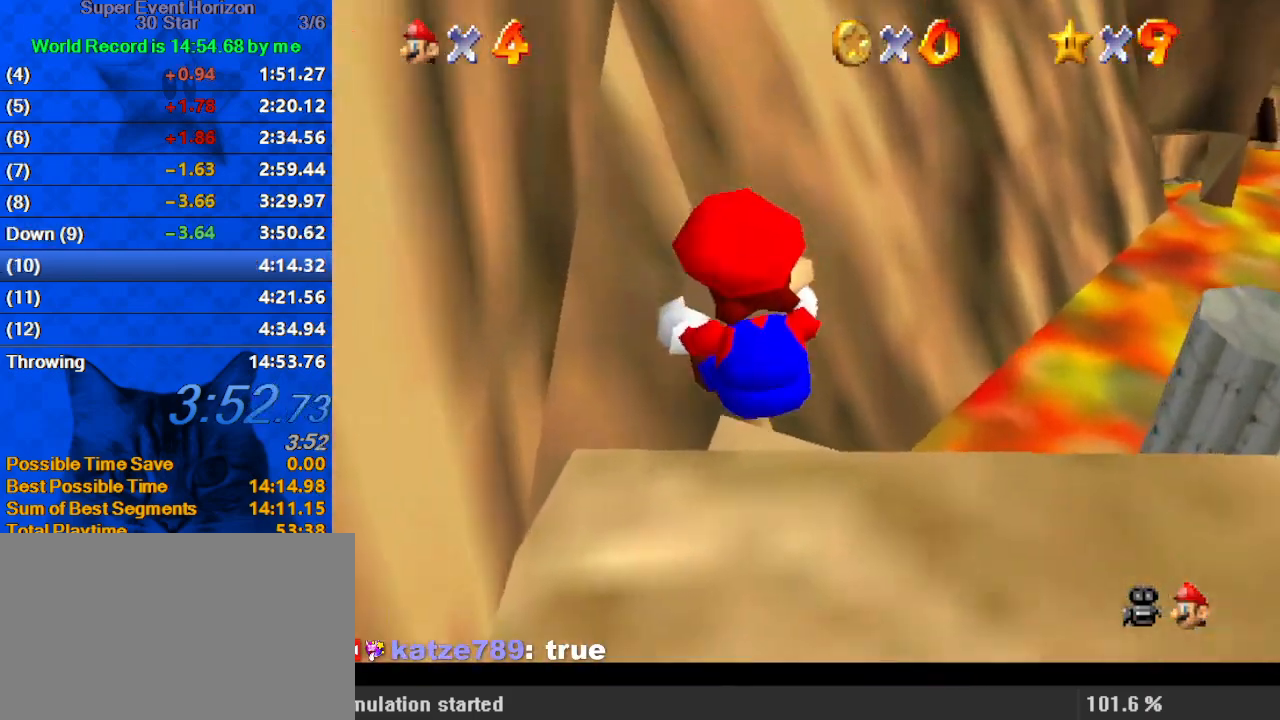
{"keys": ["right", "shift", "up", "y"], "events": [[133, "up", "down"], [500, "shift", "down"]]}
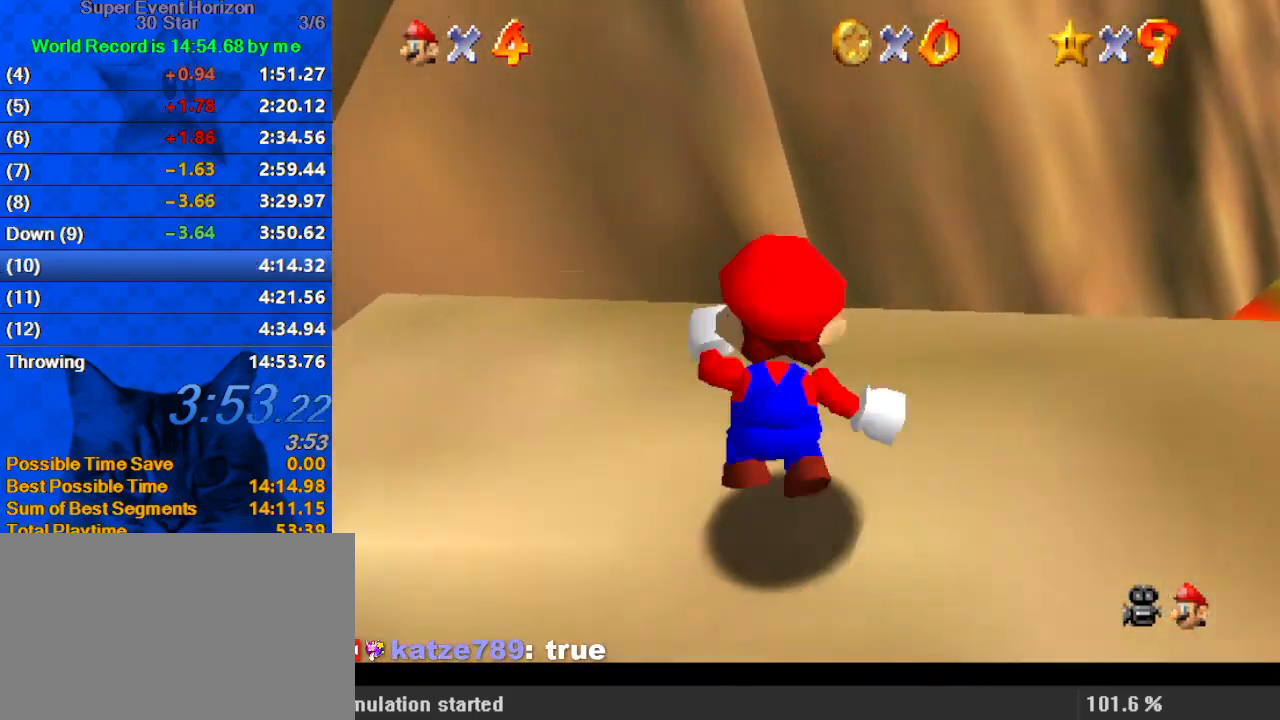
{"keys": ["right", "shift", "up", "y"], "events": []}
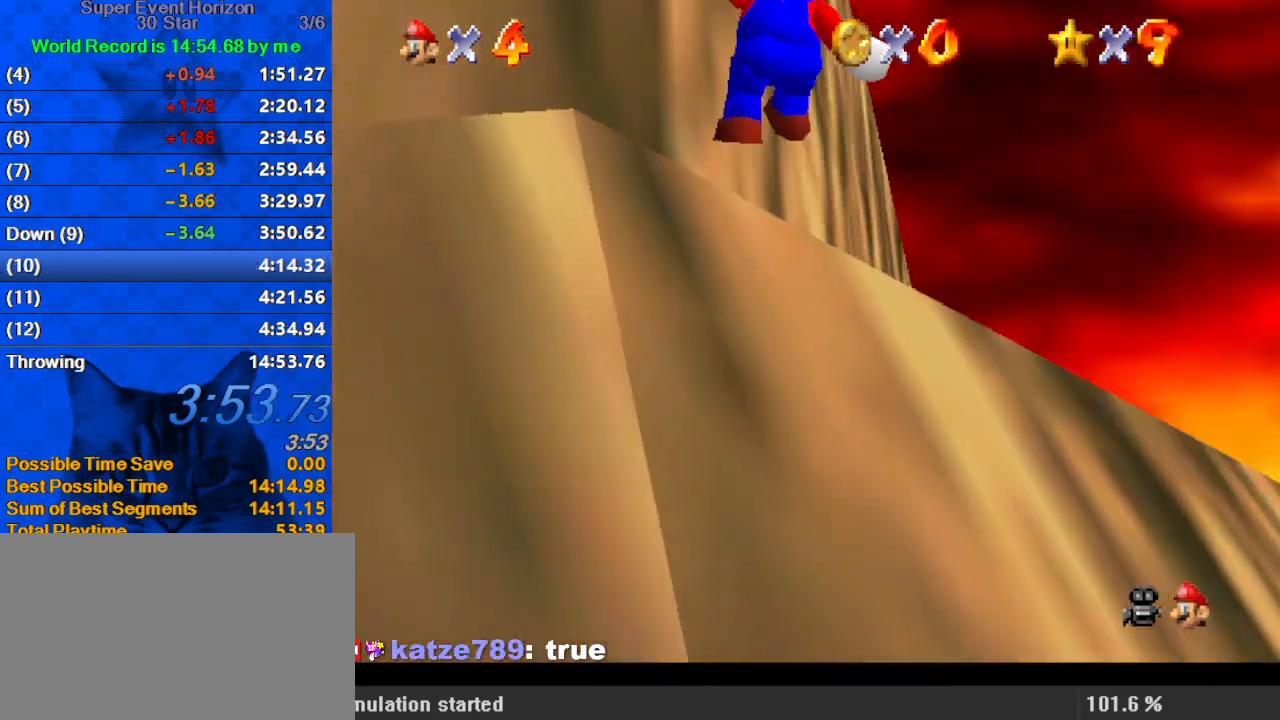
{"keys": ["up", "y"], "events": [[300, "right", "up"], [433, "shift", "up"]]}
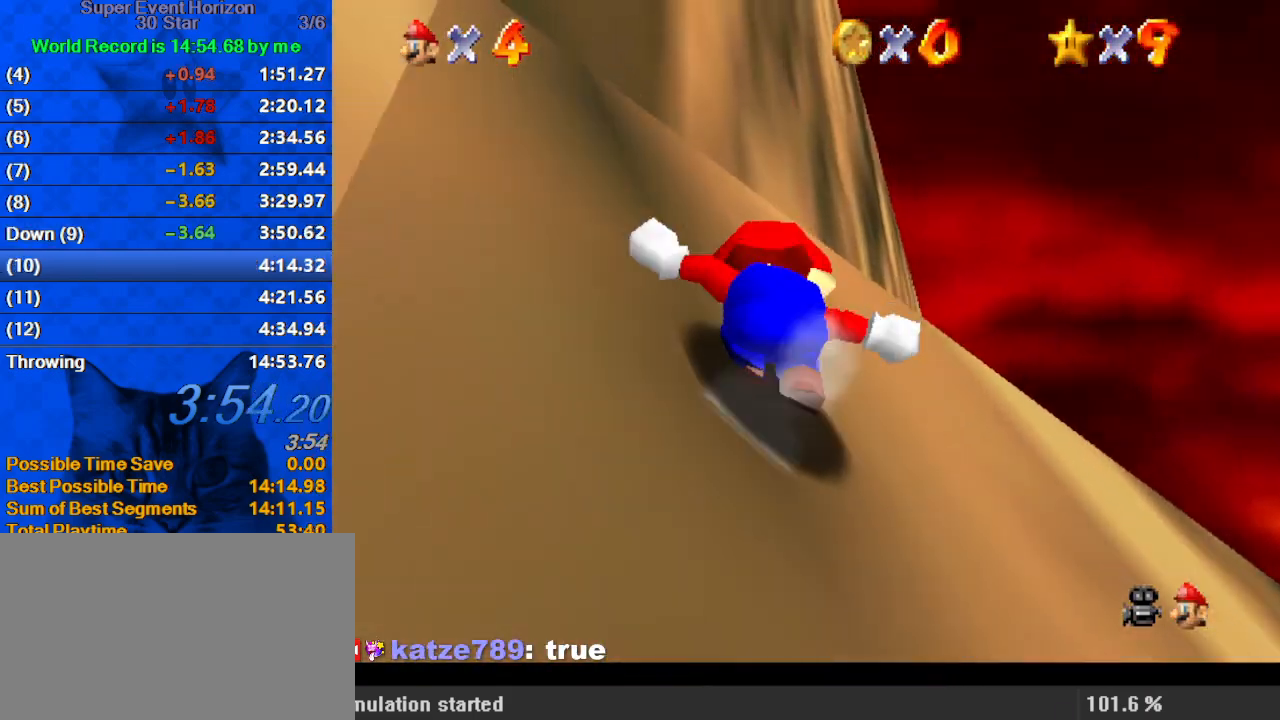
{"keys": ["right", "shift", "up", "y"], "events": [[167, "right", "down"], [200, "shift", "down"], [267, "ctrl", "down"], [267, "right", "up"], [500, "ctrl", "up"], [500, "right", "down"]]}